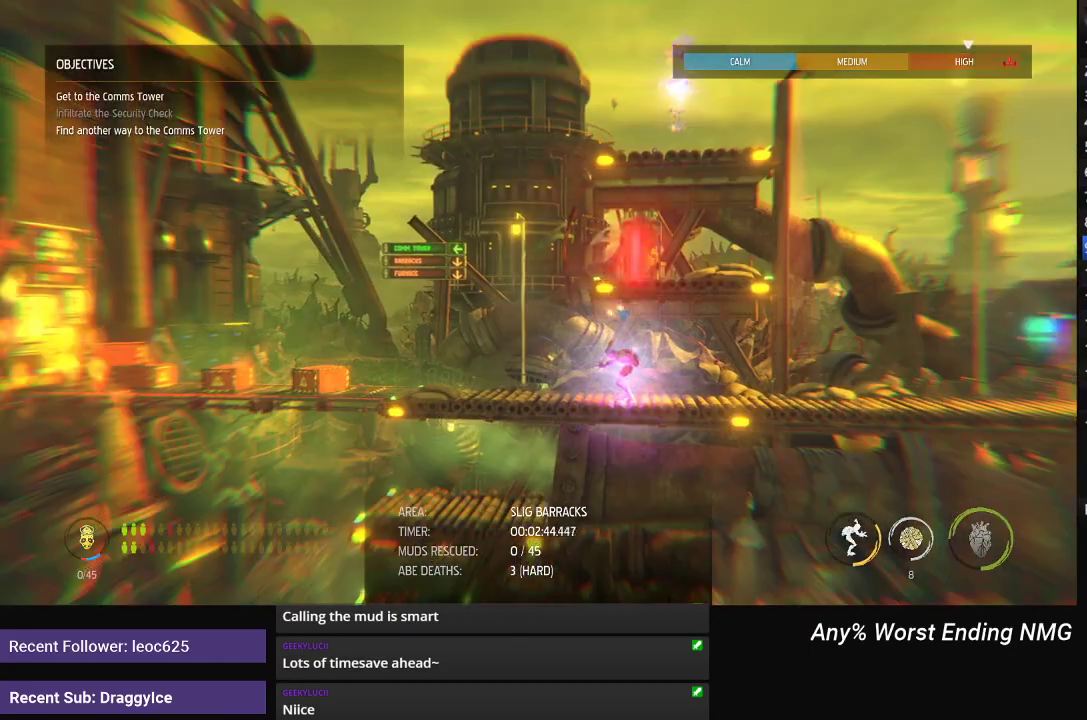
Gameplay with a controller (Xbox layout); each line is a JSON object with the inputs held at the frame after it. "events" lists button and stick changes between this image and that frame as [ms after this image, input, new state], when the widget could be followed in between.
{"buttons": ["L2"], "left_stick": "right", "right_stick": "center", "events": [[251, "left_stick", "up-right"], [317, "left_stick", "right"]]}
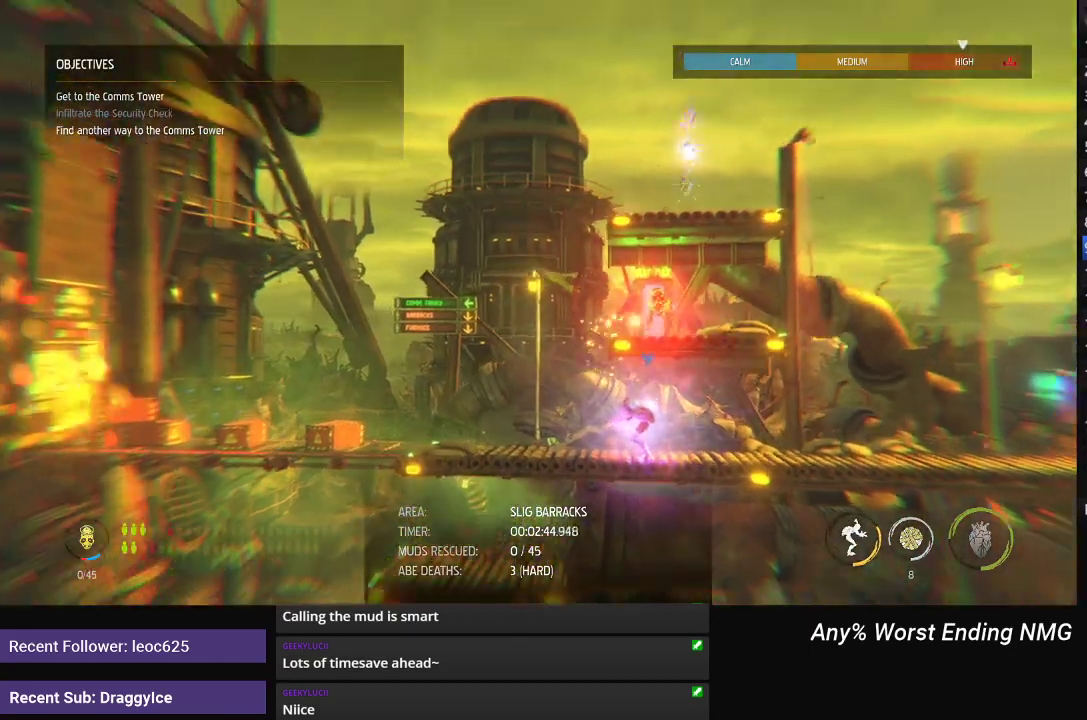
{"buttons": [], "left_stick": "left", "right_stick": "center", "events": [[133, "left_stick", "down-right"], [217, "L2", "up"], [233, "left_stick", "center"], [467, "left_stick", "left"]]}
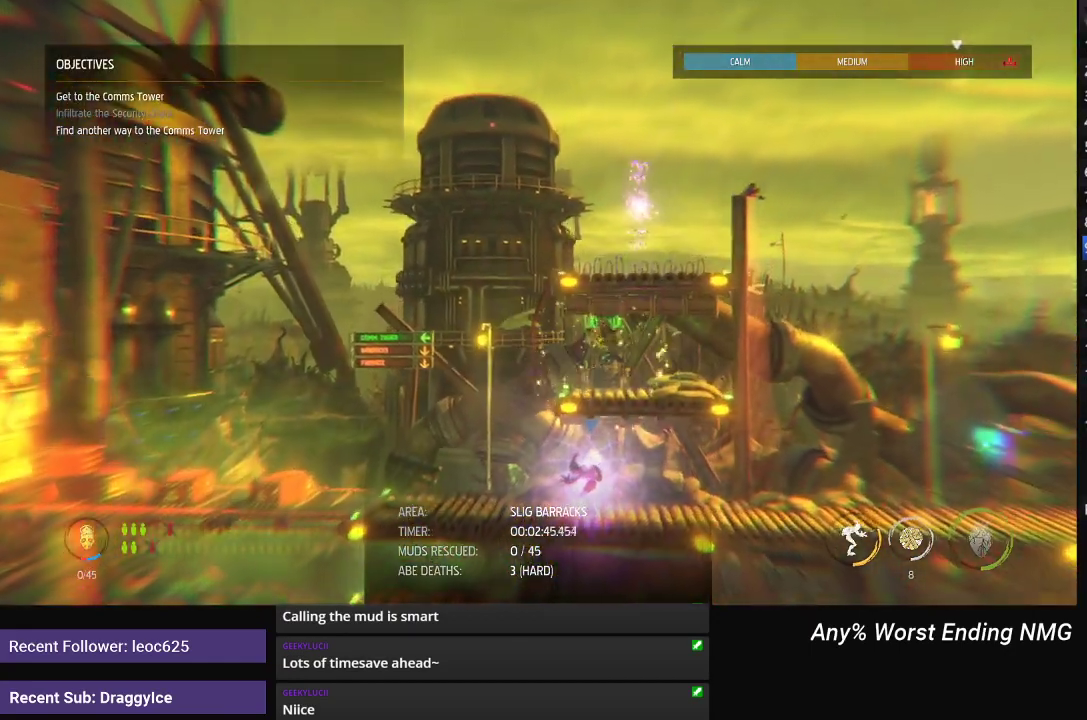
{"buttons": [], "left_stick": "left", "right_stick": "center", "events": []}
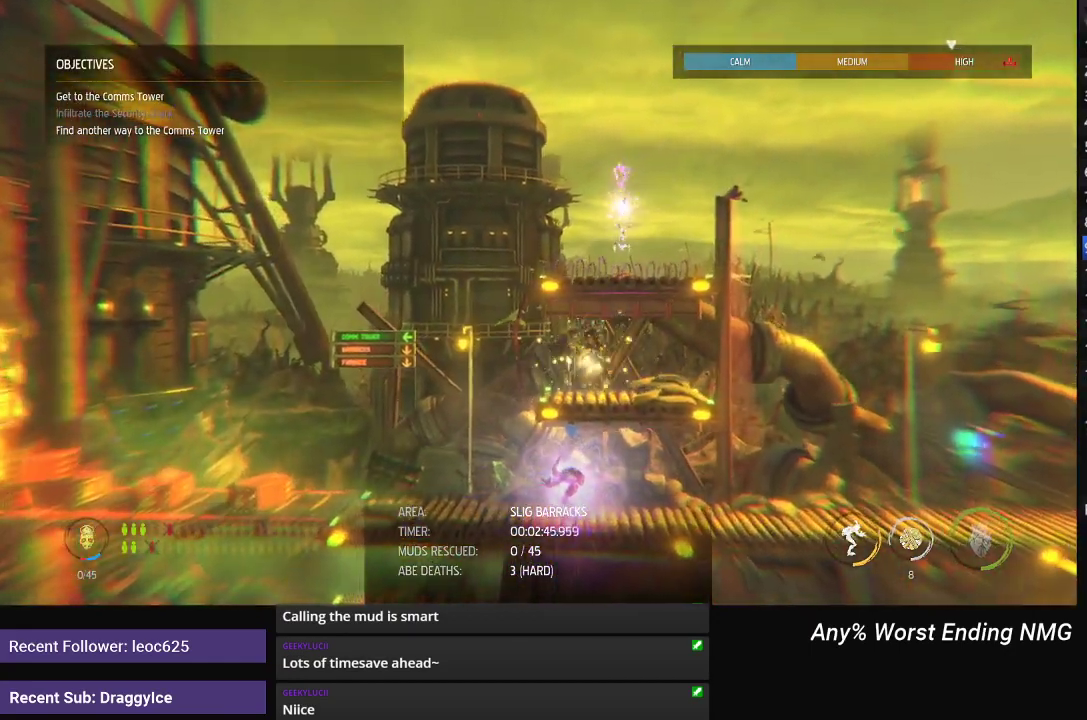
{"buttons": [], "left_stick": "left", "right_stick": "center", "events": []}
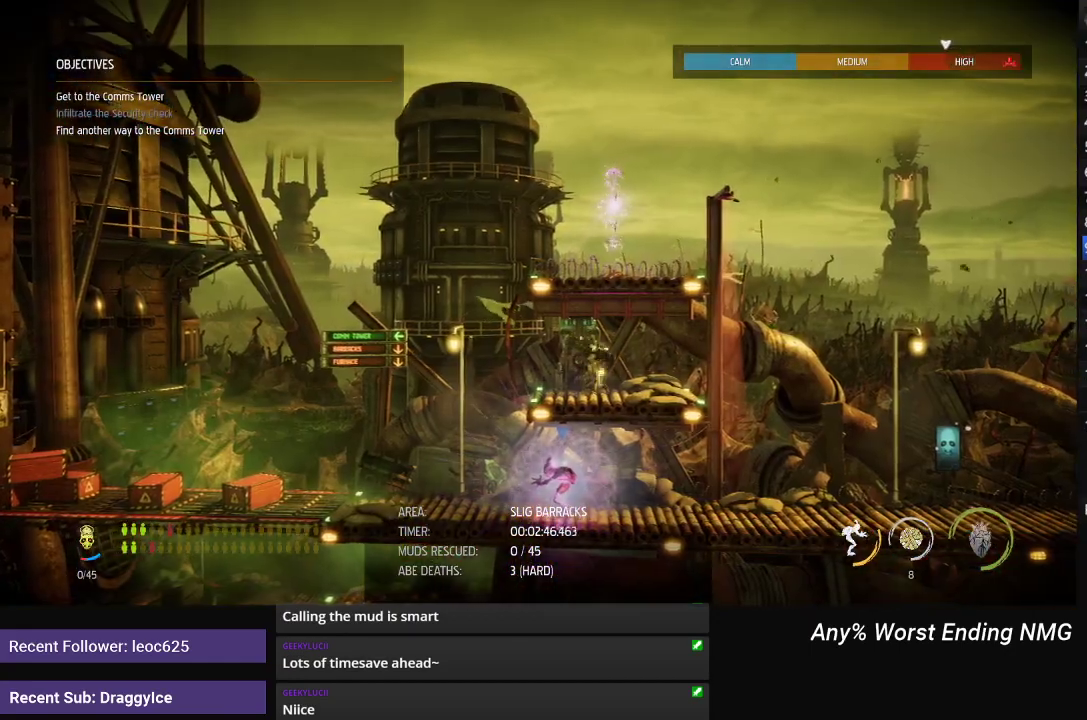
{"buttons": [], "left_stick": "center", "right_stick": "left", "events": [[334, "right_stick", "left"], [384, "left_stick", "center"]]}
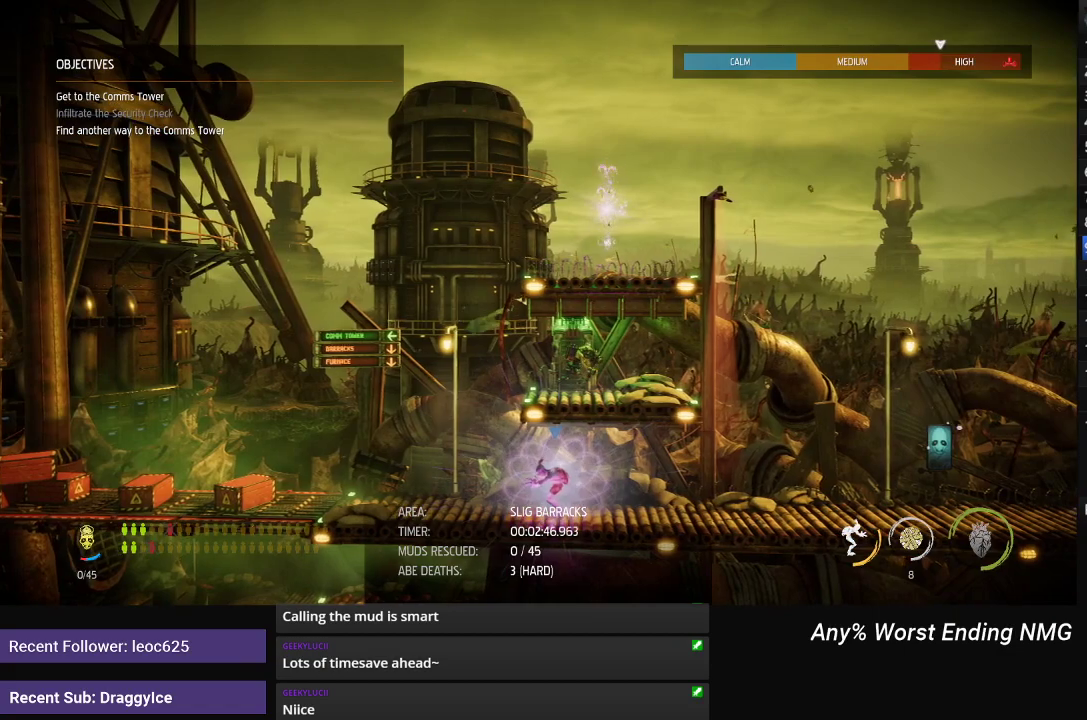
{"buttons": [], "left_stick": "center", "right_stick": "left", "events": [[367, "R2", "down"], [500, "R2", "up"]]}
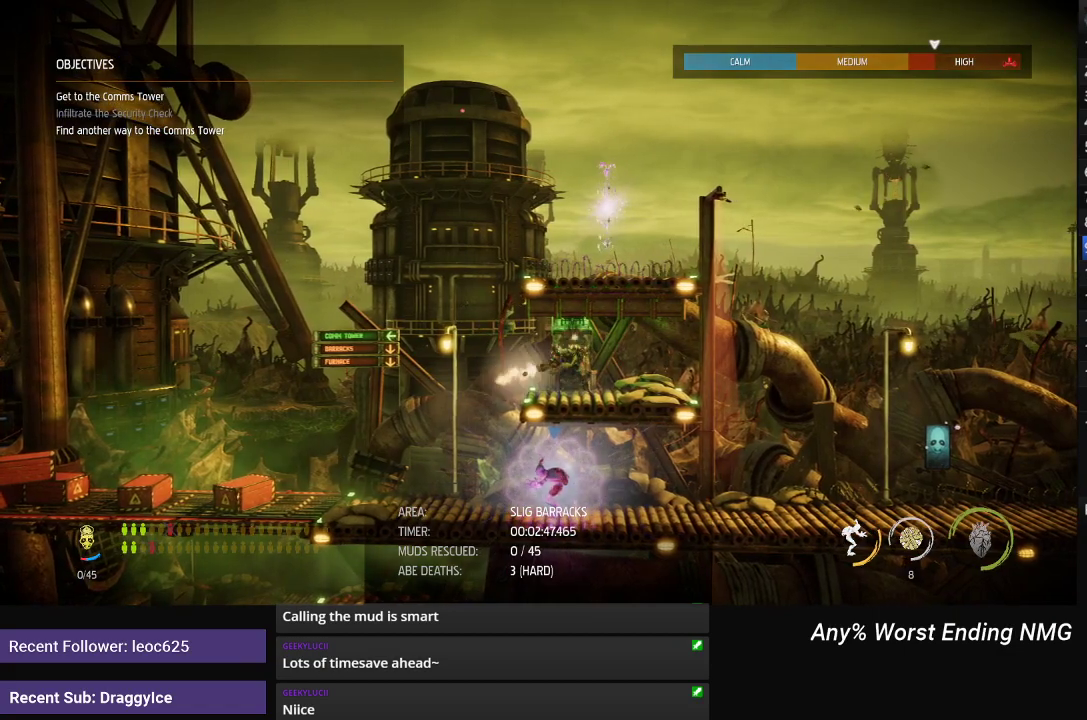
{"buttons": [], "left_stick": "center", "right_stick": "left", "events": []}
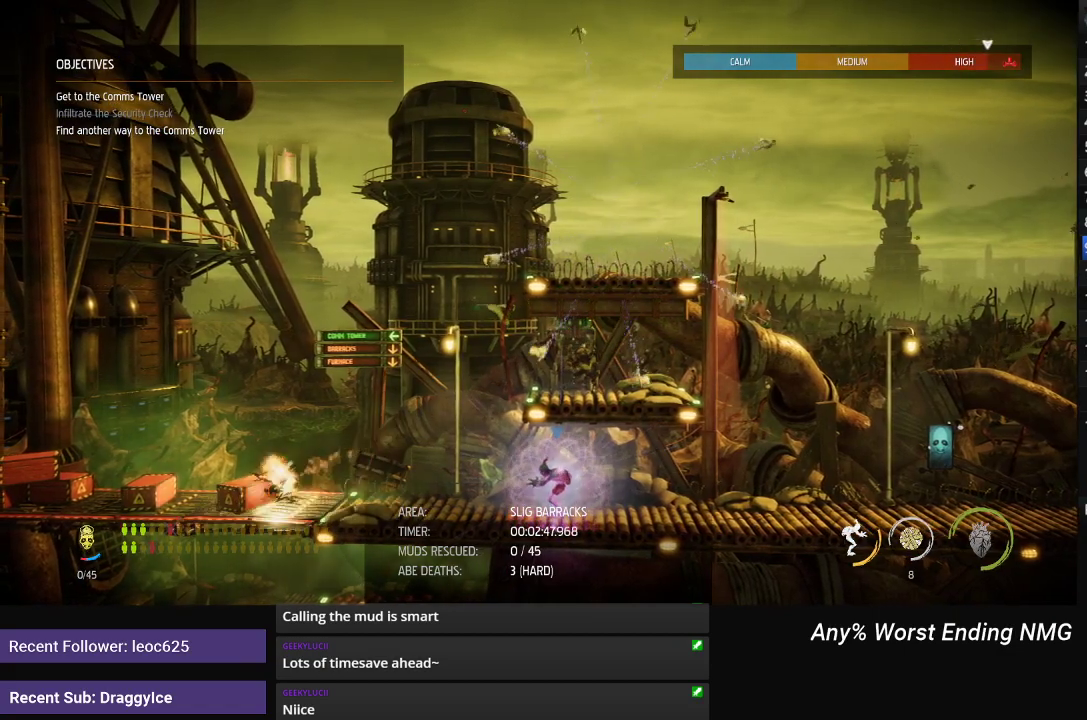
{"buttons": ["R2"], "left_stick": "center", "right_stick": "left", "events": [[50, "R2", "down"], [200, "R2", "up"], [300, "R2", "down"], [434, "R2", "up"], [500, "R2", "down"]]}
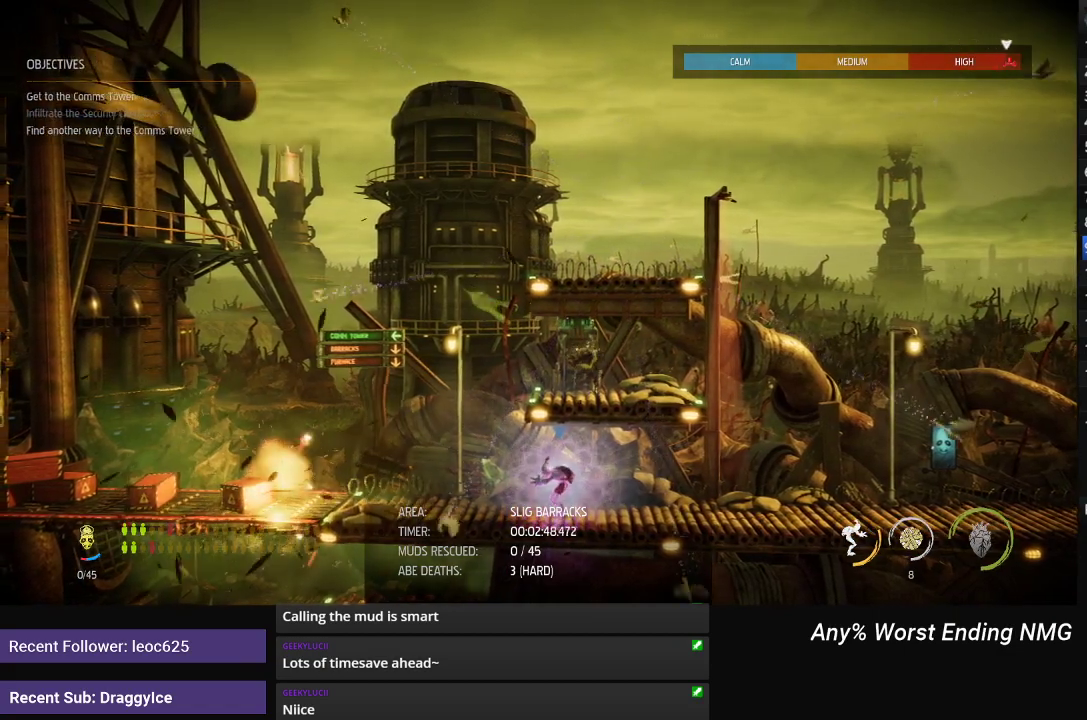
{"buttons": ["R2"], "left_stick": "center", "right_stick": "left", "events": [[134, "R2", "up"], [201, "R2", "down"]]}
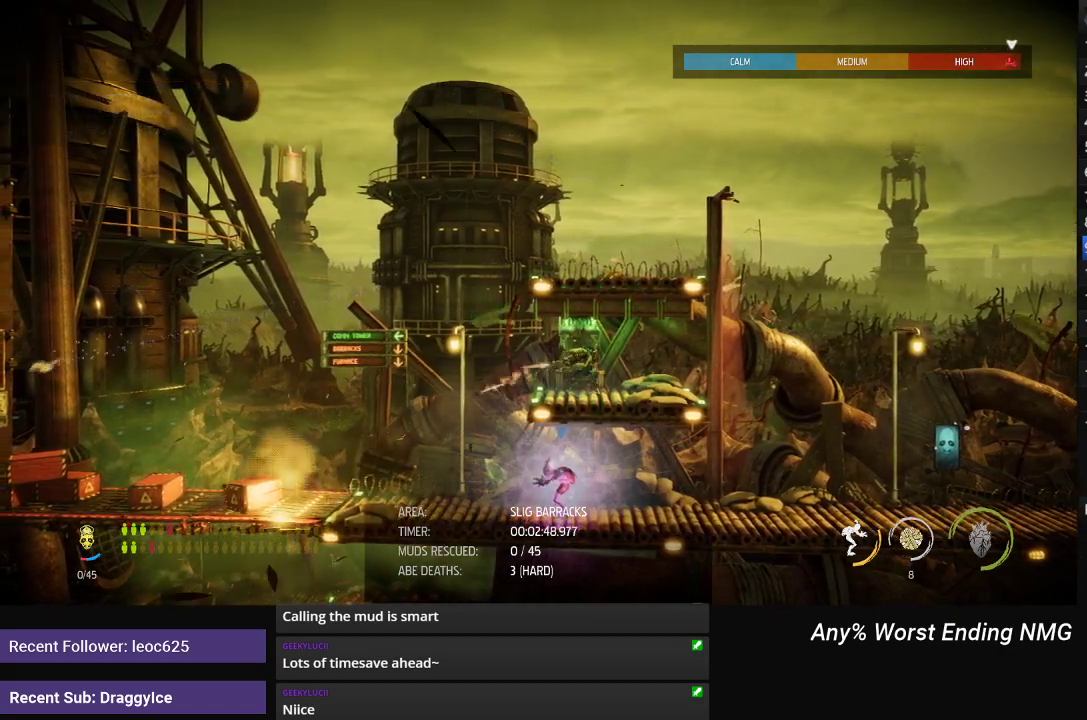
{"buttons": [], "left_stick": "center", "right_stick": "center", "events": [[133, "R2", "up"], [334, "right_stick", "center"]]}
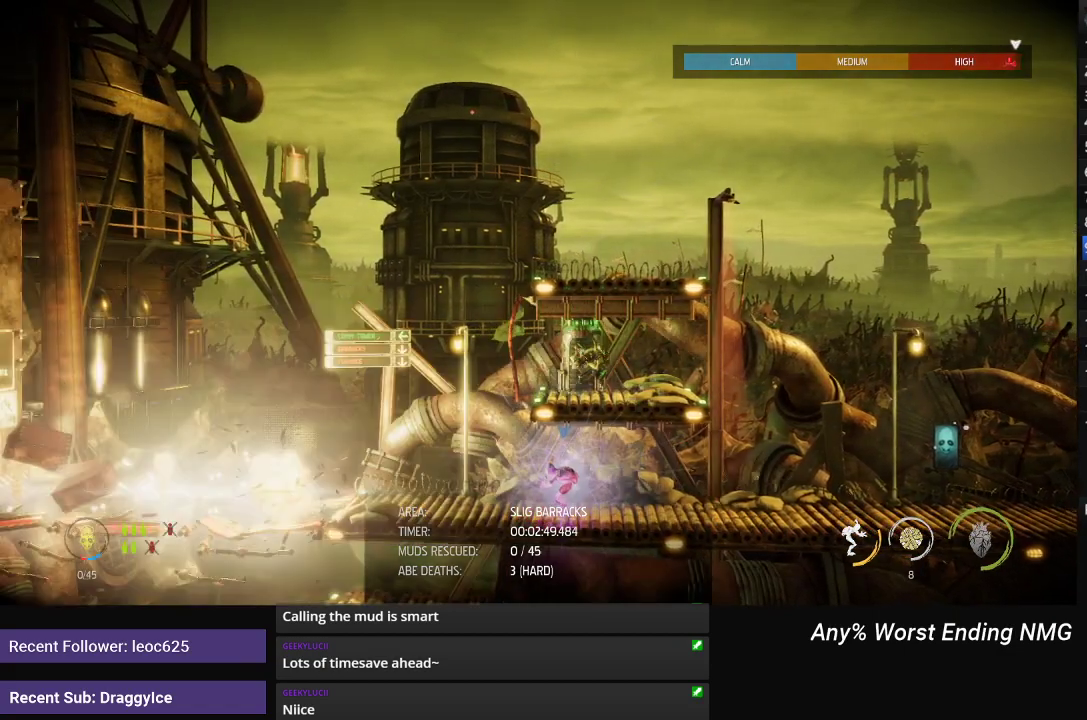
{"buttons": ["L2"], "left_stick": "center", "right_stick": "center", "events": [[151, "L2", "down"], [217, "L2", "up"], [334, "L2", "down"], [401, "L2", "up"], [484, "L2", "down"]]}
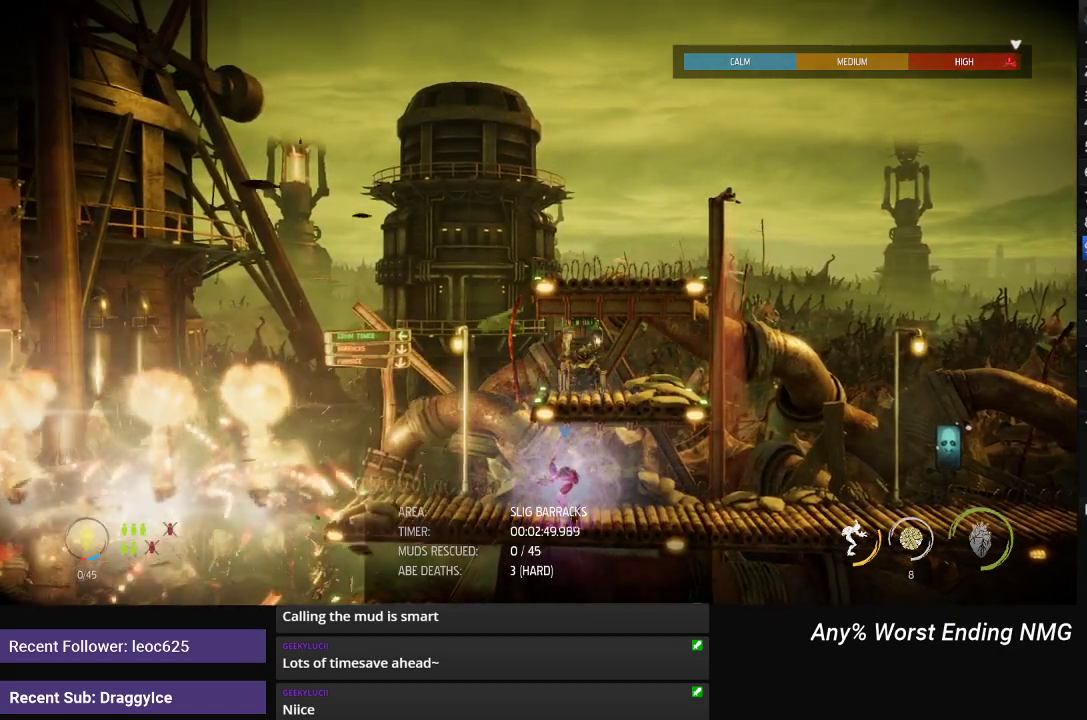
{"buttons": ["L2"], "left_stick": "center", "right_stick": "center", "events": [[33, "L2", "up"], [100, "L2", "down"], [150, "L2", "up"], [233, "L2", "down"], [300, "L2", "up"], [350, "L2", "down"], [400, "L2", "up"], [467, "L2", "down"]]}
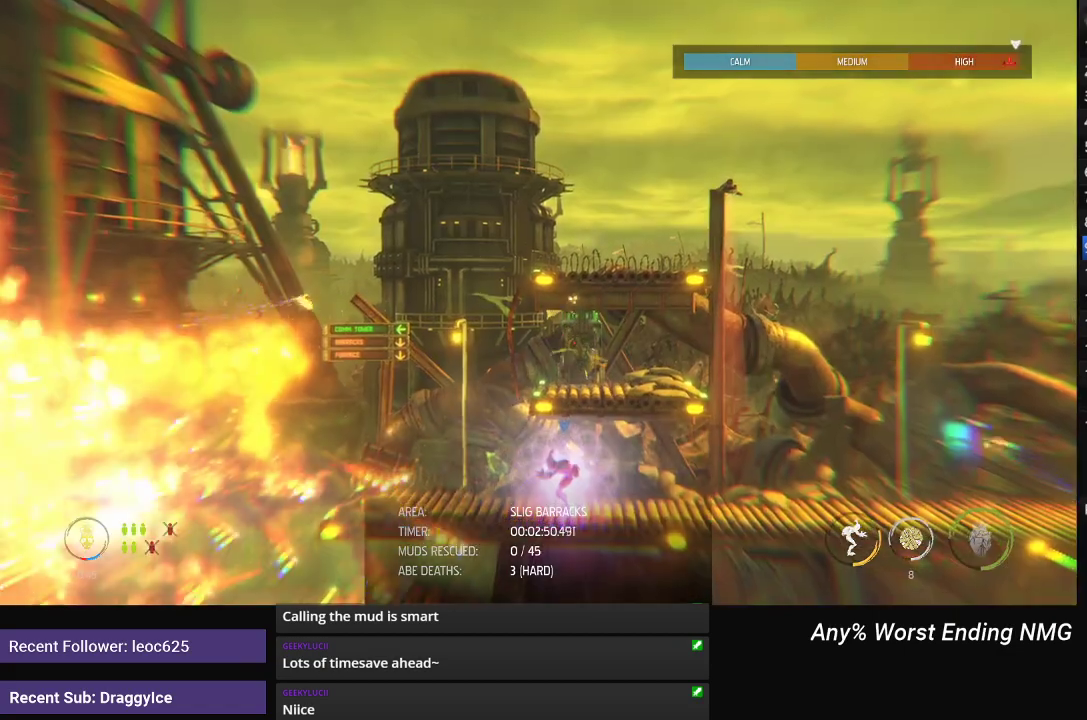
{"buttons": ["R1"], "left_stick": "left", "right_stick": "center", "events": [[34, "L2", "up"], [84, "L2", "down"], [184, "L2", "up"], [251, "R1", "down"], [334, "left_stick", "left"]]}
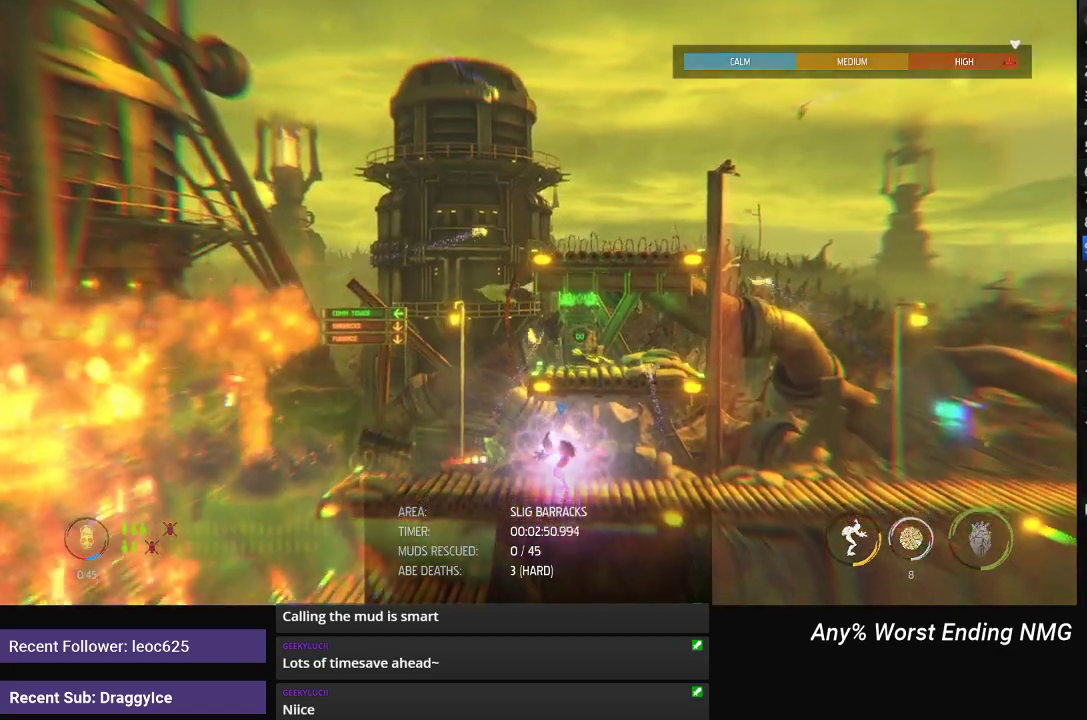
{"buttons": ["R1"], "left_stick": "left", "right_stick": "center", "events": []}
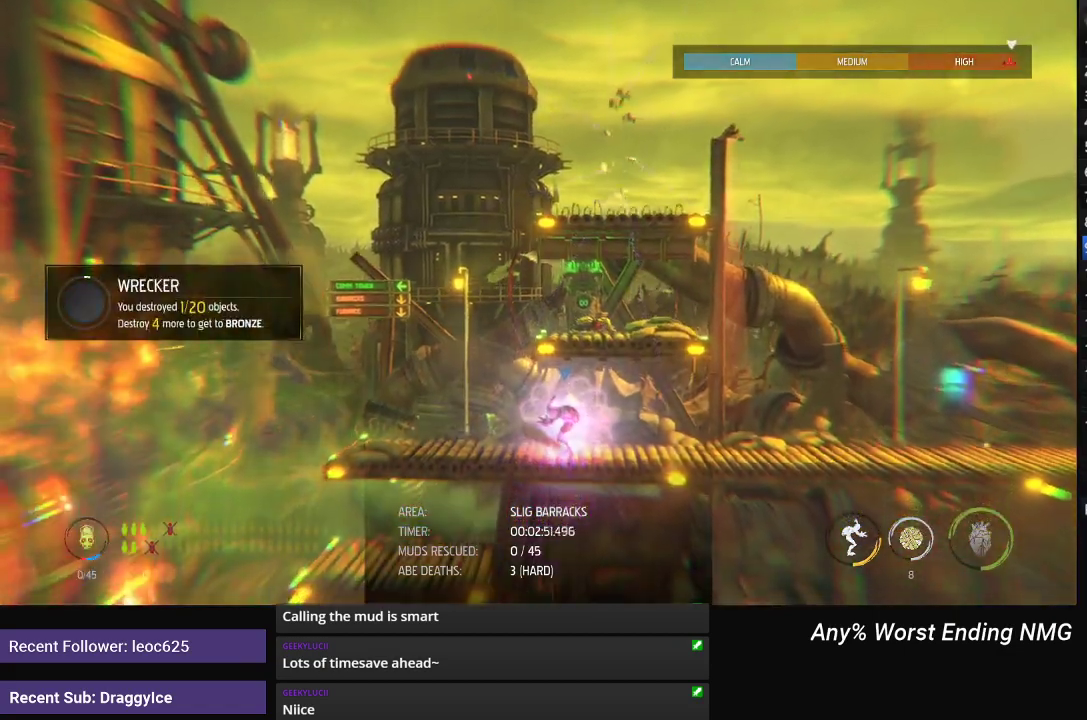
{"buttons": ["R1"], "left_stick": "left", "right_stick": "center", "events": []}
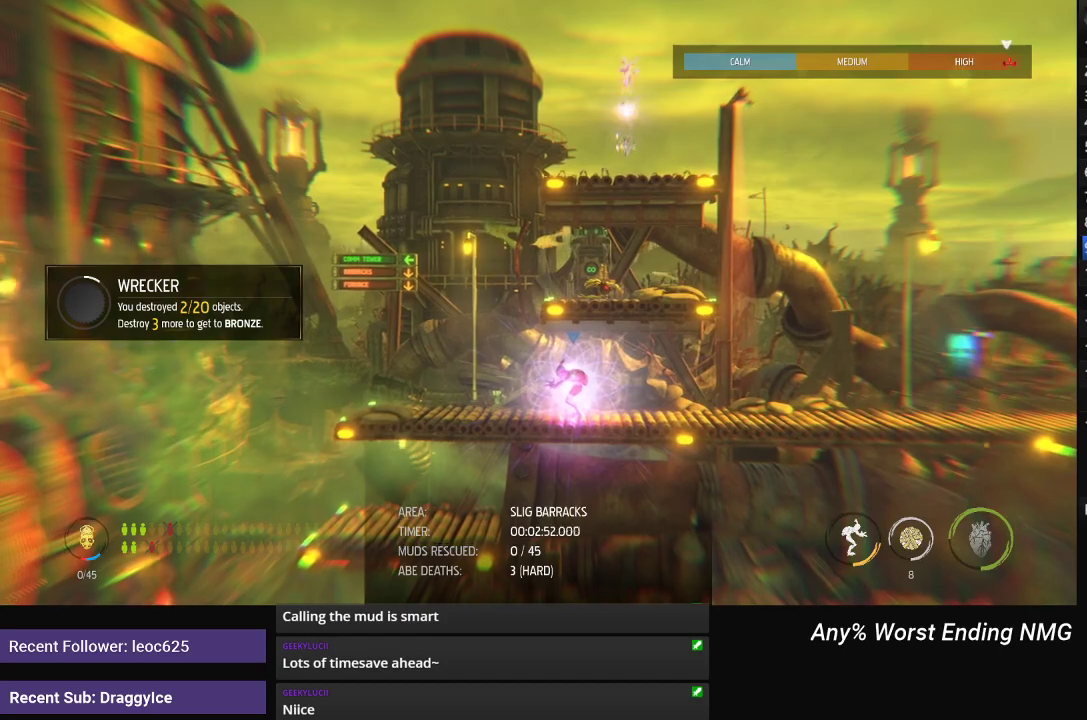
{"buttons": ["R1"], "left_stick": "left", "right_stick": "center", "events": []}
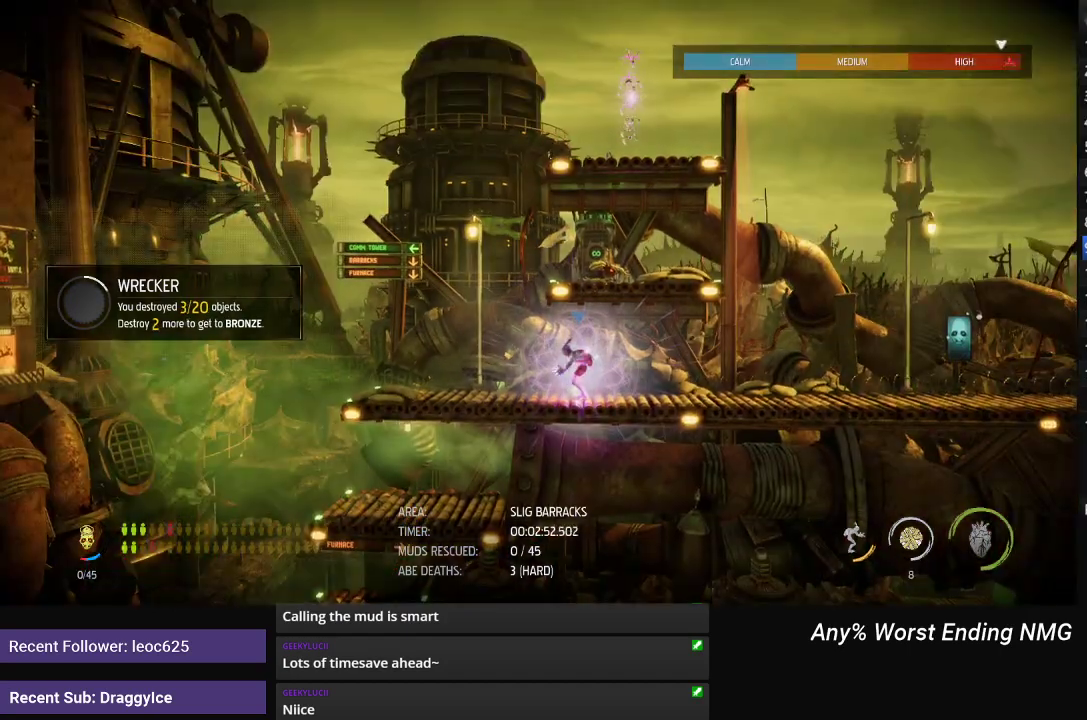
{"buttons": ["R1"], "left_stick": "left", "right_stick": "center", "events": []}
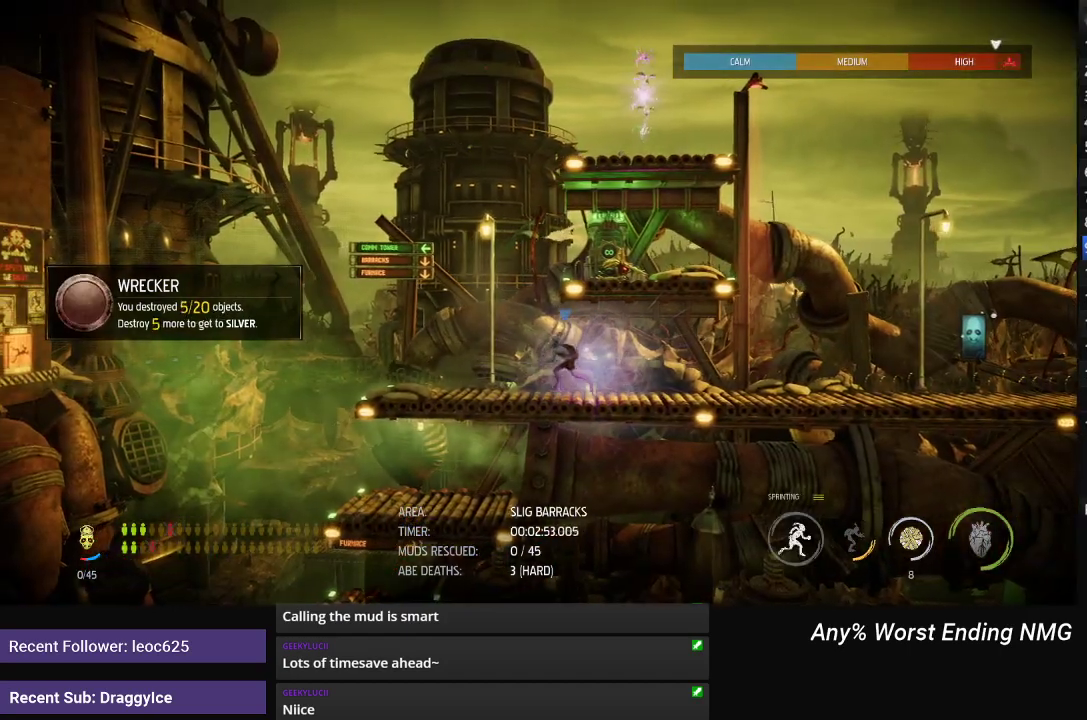
{"buttons": ["R1"], "left_stick": "left", "right_stick": "center", "events": []}
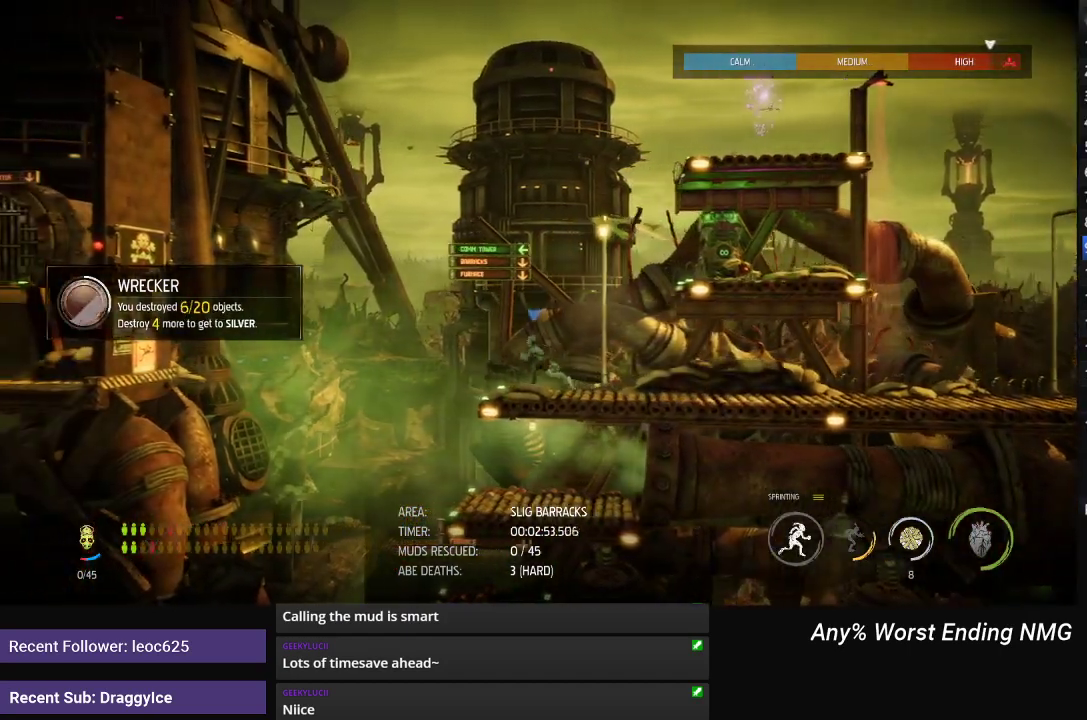
{"buttons": ["R1"], "left_stick": "right", "right_stick": "center", "events": [[351, "left_stick", "right"]]}
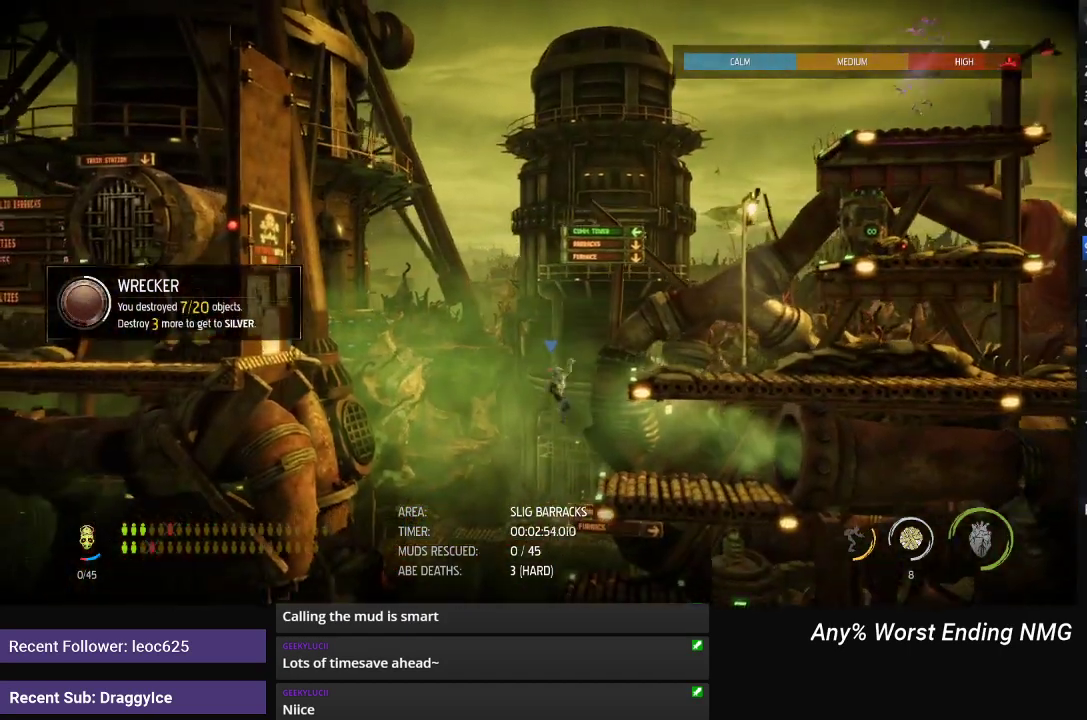
{"buttons": ["R1"], "left_stick": "down-right", "right_stick": "center", "events": [[267, "left_stick", "down-right"], [317, "left_stick", "down"], [384, "left_stick", "down-right"]]}
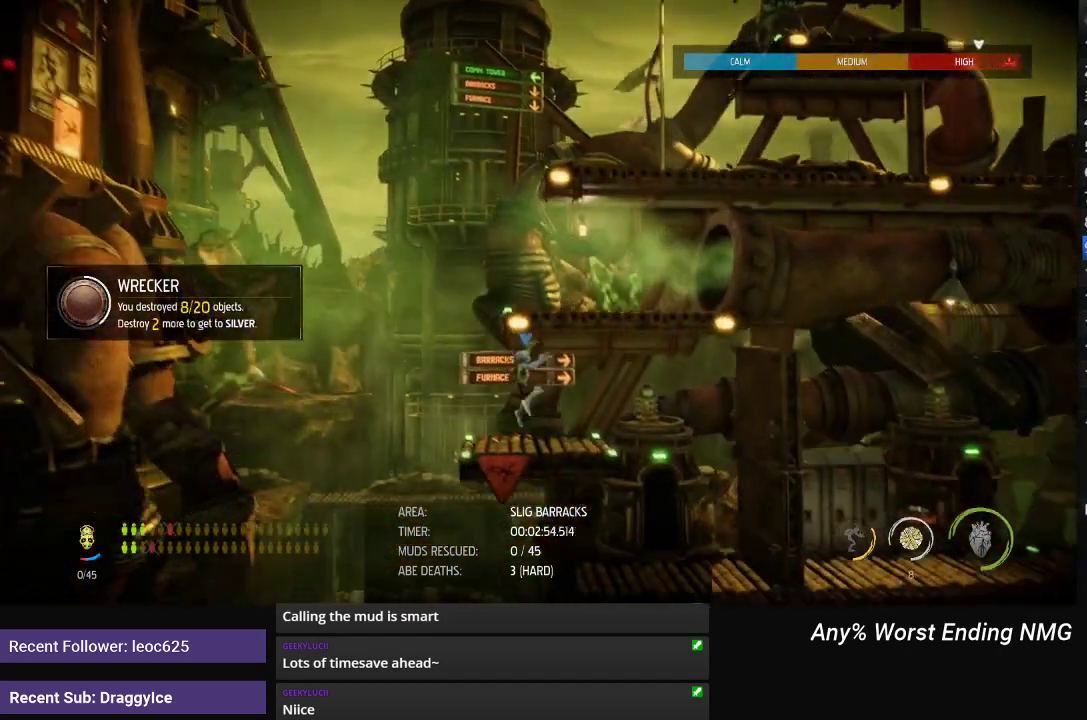
{"buttons": ["R1"], "left_stick": "left", "right_stick": "center", "events": [[50, "left_stick", "right"], [434, "left_stick", "left"]]}
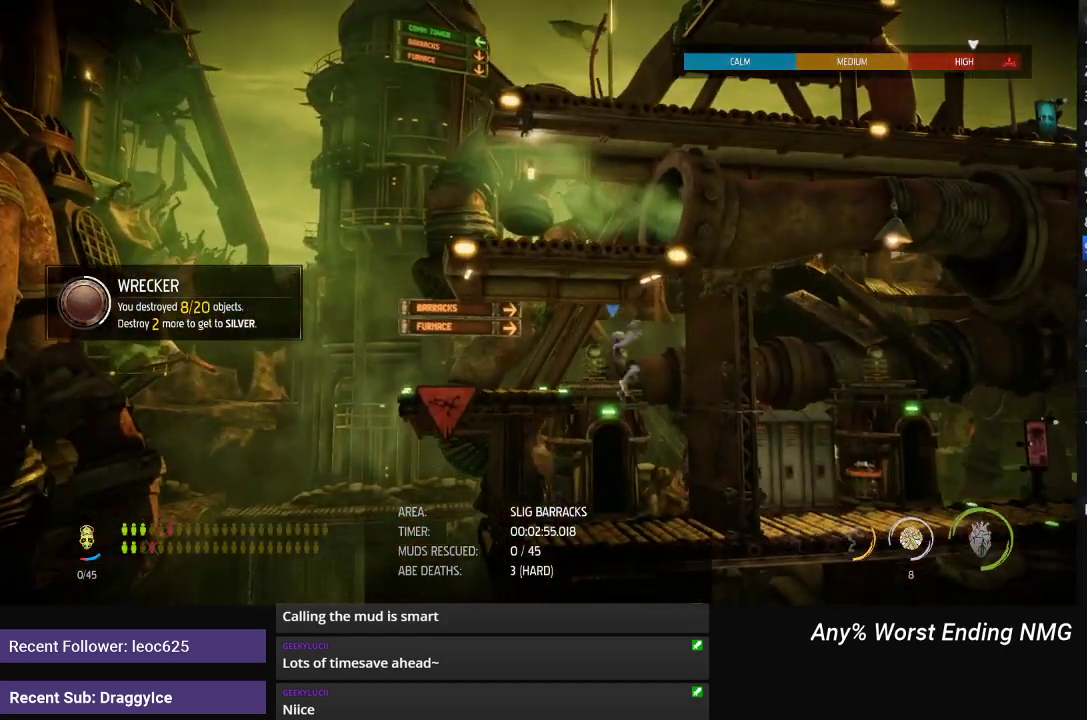
{"buttons": [], "left_stick": "center", "right_stick": "center", "events": [[117, "left_stick", "center"], [133, "R1", "up"], [217, "X", "down"], [284, "X", "up"], [350, "X", "down"], [400, "X", "up"]]}
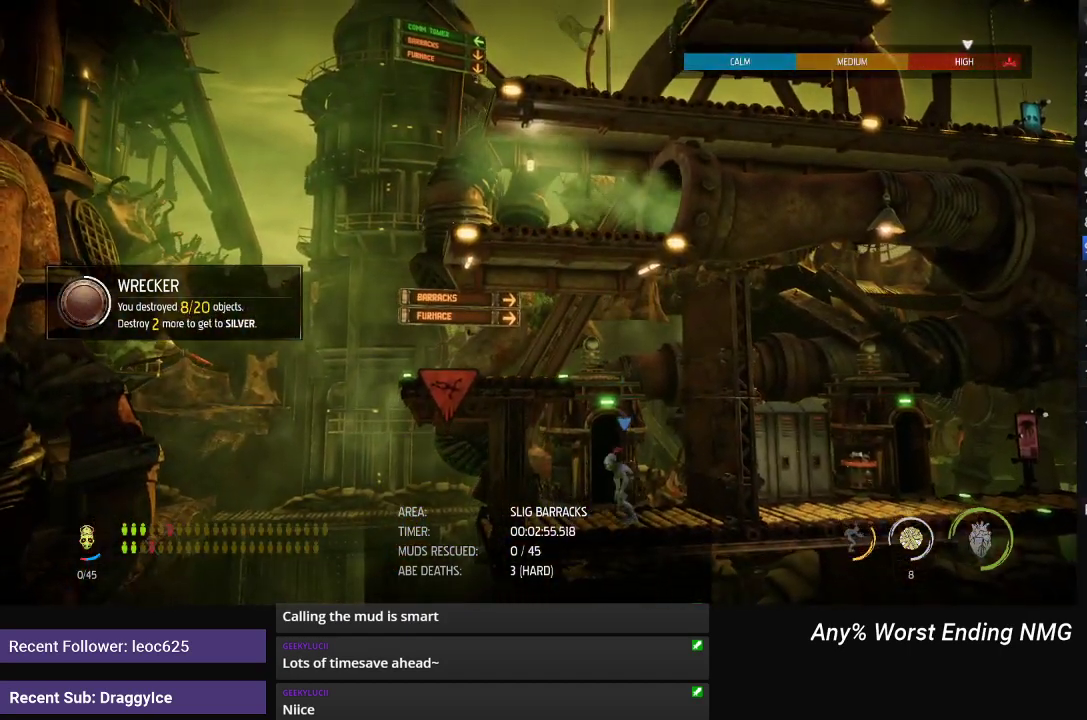
{"buttons": [], "left_stick": "center", "right_stick": "center", "events": [[67, "X", "down"], [117, "X", "up"], [167, "X", "down"], [217, "X", "up"], [401, "X", "down"], [451, "X", "up"]]}
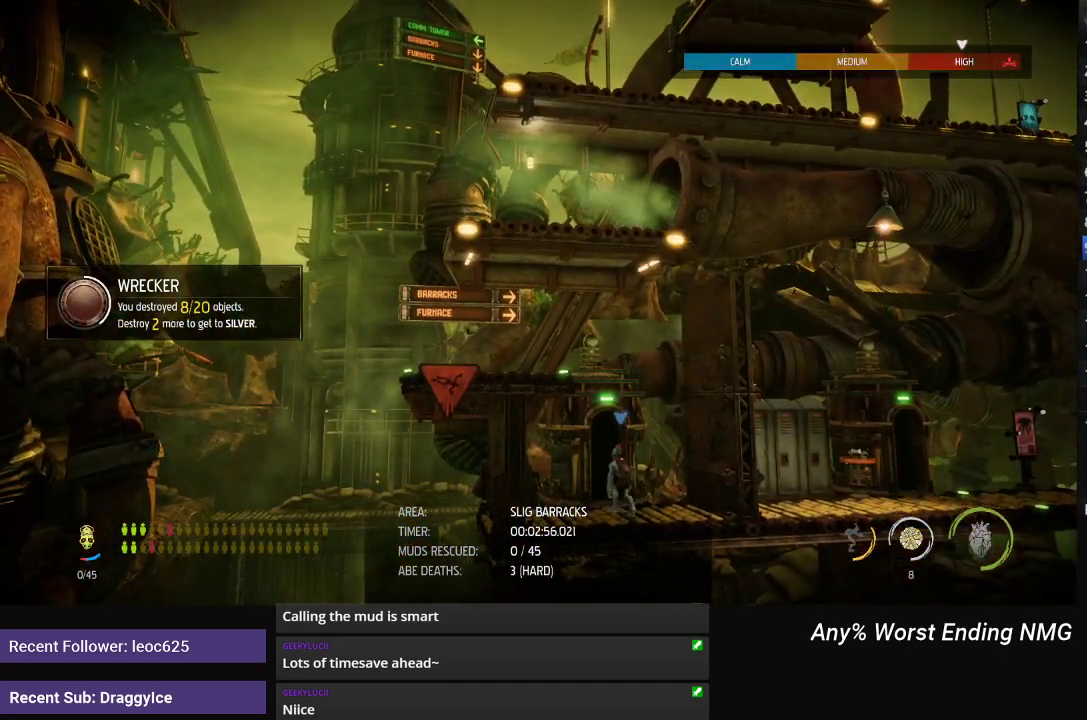
{"buttons": ["R1"], "left_stick": "right", "right_stick": "center", "events": [[17, "X", "down"], [67, "X", "up"], [133, "X", "down"], [183, "X", "up"], [300, "R1", "down"], [434, "left_stick", "right"]]}
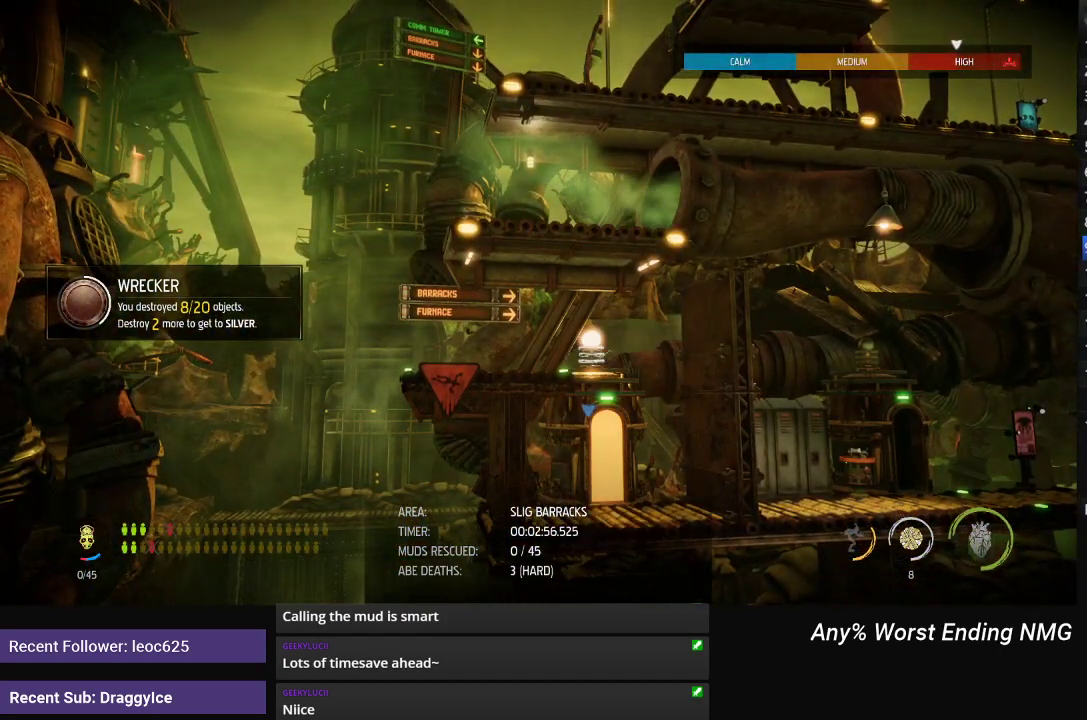
{"buttons": ["R1"], "left_stick": "right", "right_stick": "center", "events": []}